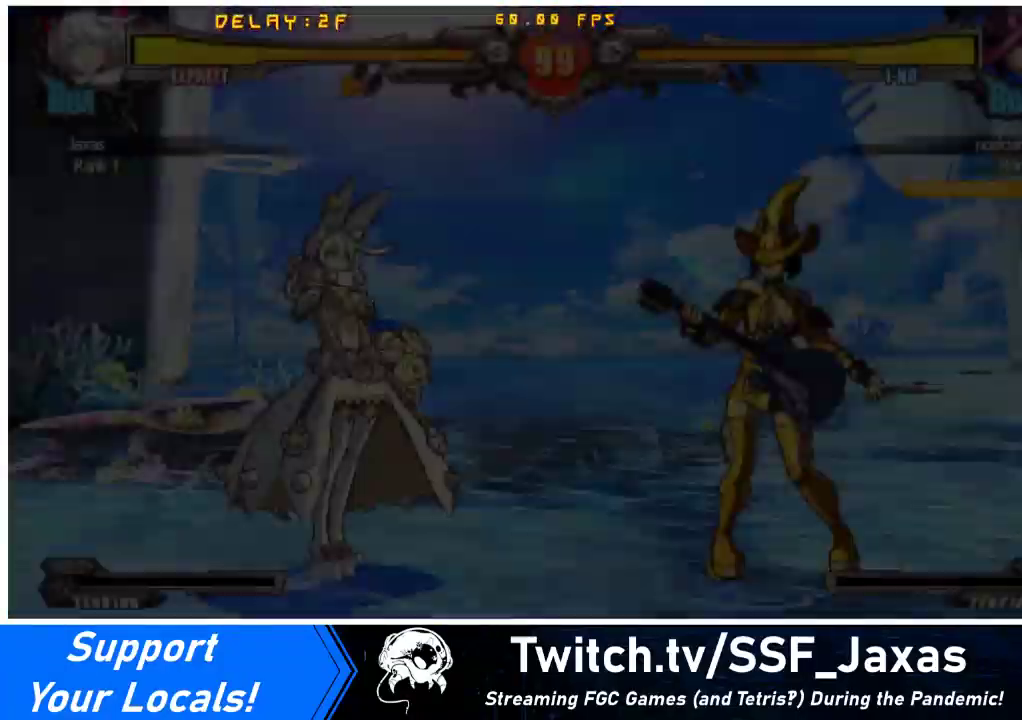
Gameplay with a controller (arcade stick); each line is a JSON object with the inputs held at the frame after it. "events" lists button and stick changes between this image and that frame as [ms after this image, input, new state], when the widget could be followed in between. Not read: L3 R3.
{"buttons": ["CROSS"], "events": [[33, "CROSS", "down"], [167, "CROSS", "up"], [367, "CROSS", "down"]]}
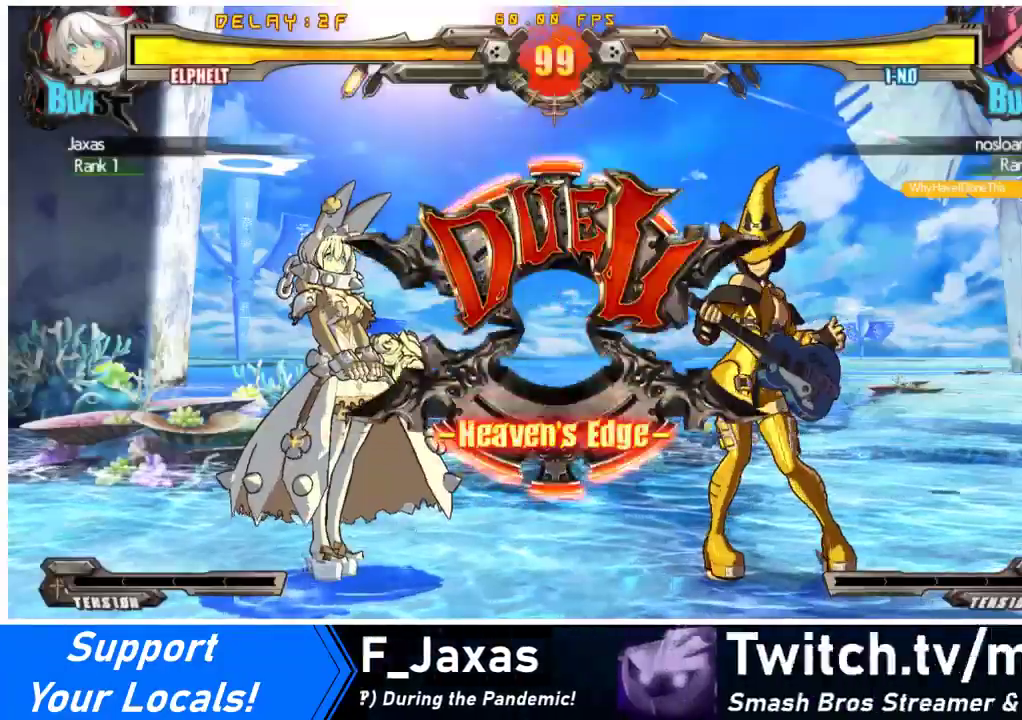
{"buttons": ["DPAD_RIGHT"], "events": [[33, "CROSS", "up"], [300, "DPAD_LEFT", "down"], [333, "DPAD_DOWN", "down"], [400, "DPAD_LEFT", "up"], [467, "DPAD_DOWN", "up"], [467, "DPAD_RIGHT", "down"]]}
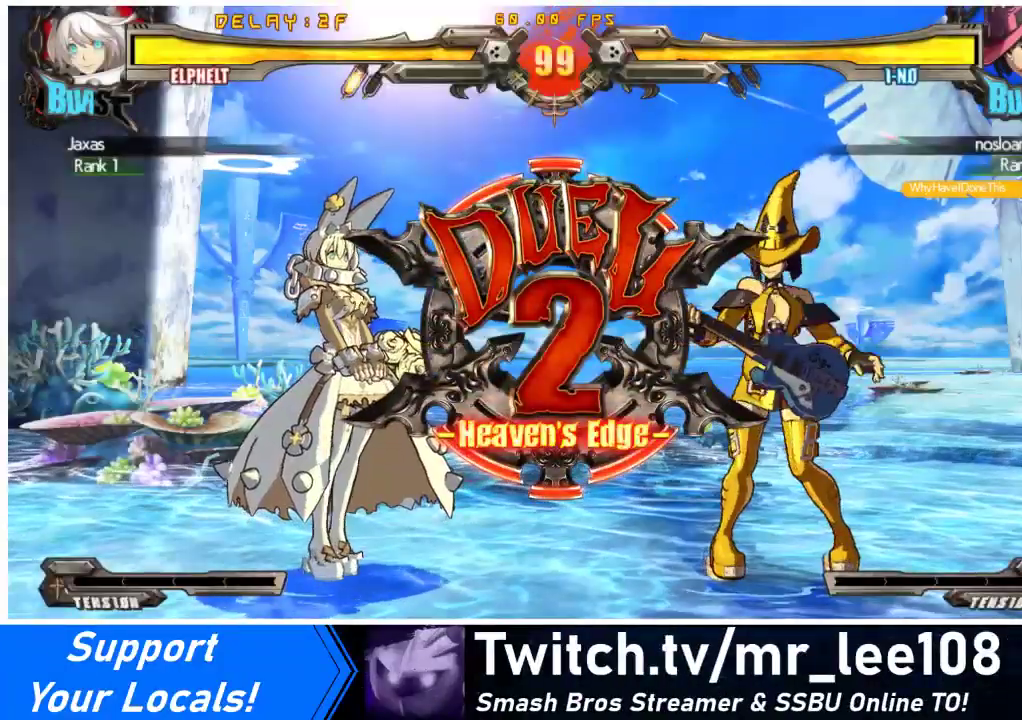
{"buttons": ["DPAD_LEFT"], "events": [[67, "DPAD_RIGHT", "up"], [100, "DPAD_LEFT", "down"], [133, "DPAD_DOWN", "down"], [200, "DPAD_LEFT", "up"], [267, "DPAD_DOWN", "up"], [267, "DPAD_RIGHT", "down"], [367, "DPAD_RIGHT", "up"], [400, "DPAD_LEFT", "down"]]}
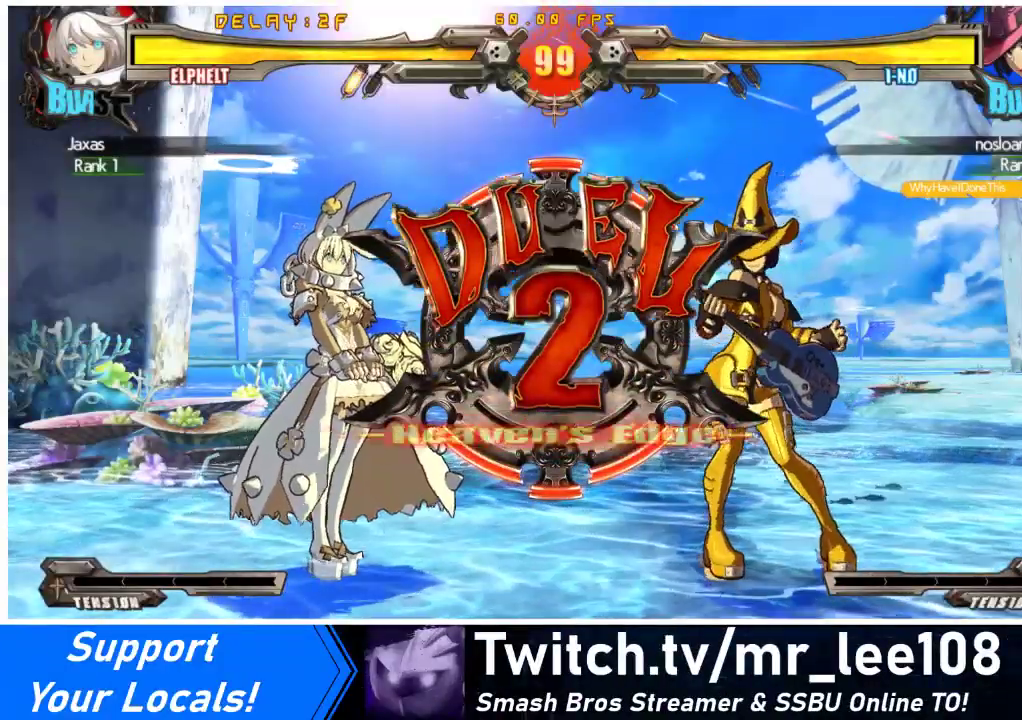
{"buttons": ["DPAD_DOWN", "DPAD_LEFT"], "events": [[33, "DPAD_LEFT", "up"], [167, "DPAD_RIGHT", "down"], [300, "DPAD_RIGHT", "up"], [433, "DPAD_LEFT", "down"], [500, "DPAD_DOWN", "down"]]}
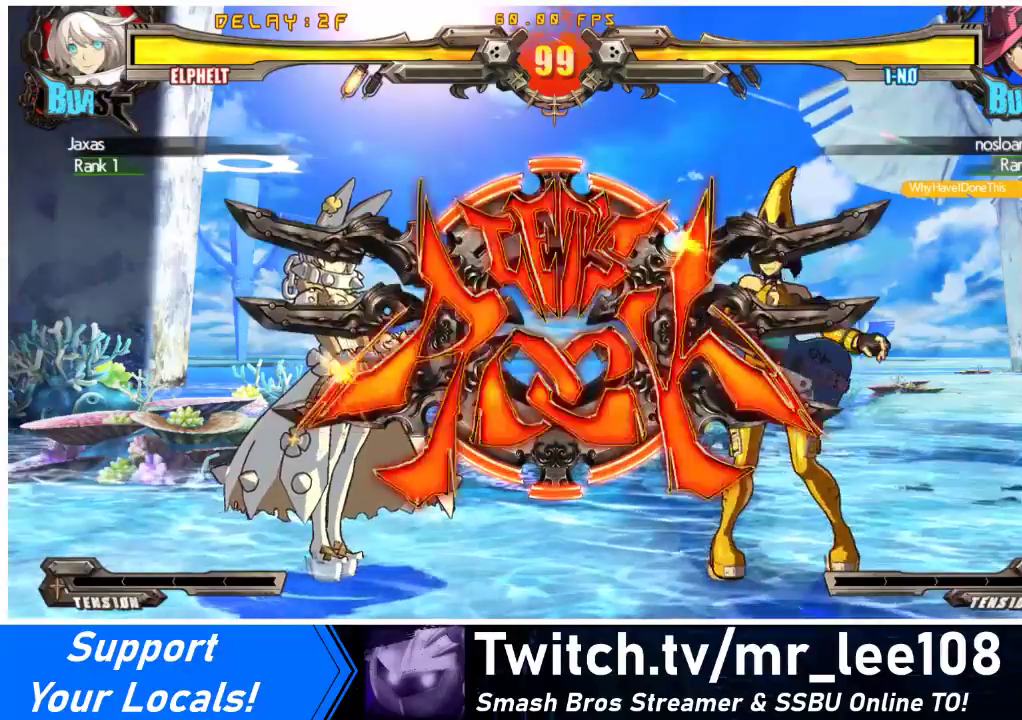
{"buttons": ["DPAD_RIGHT"], "events": [[133, "DPAD_DOWN", "up"], [200, "DPAD_LEFT", "up"], [500, "DPAD_RIGHT", "down"]]}
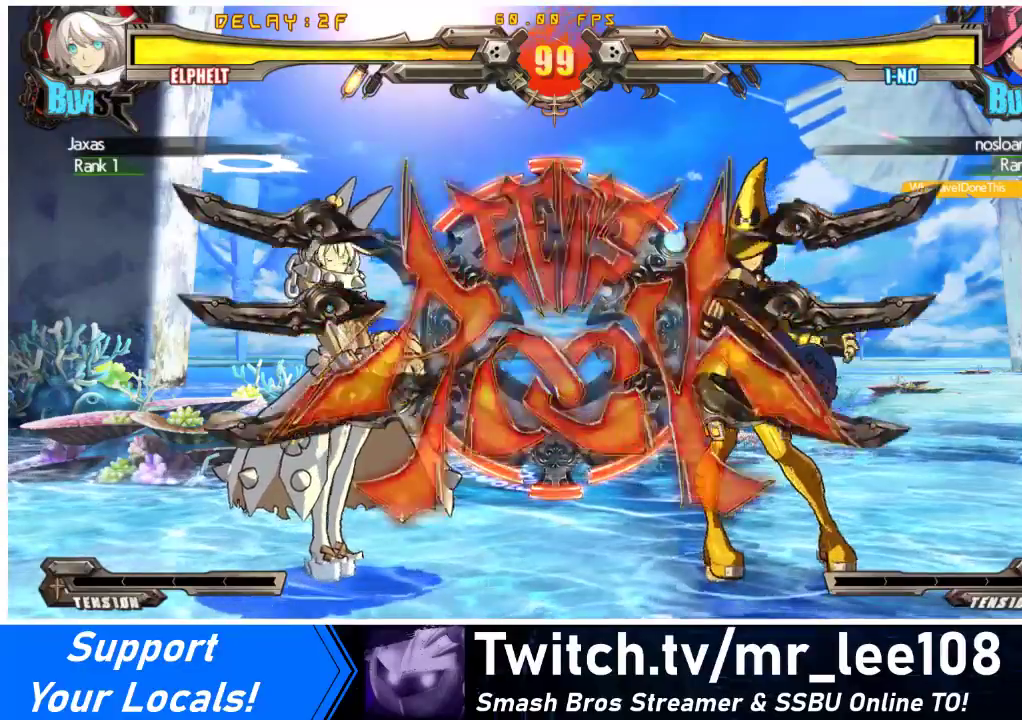
{"buttons": ["TRIANGLE"], "events": [[33, "DPAD_RIGHT", "up"], [100, "DPAD_RIGHT", "down"], [233, "DPAD_DOWN", "down"], [267, "SQUARE", "down"], [367, "DPAD_DOWN", "up"], [367, "DPAD_RIGHT", "up"], [400, "SQUARE", "up"], [500, "TRIANGLE", "down"]]}
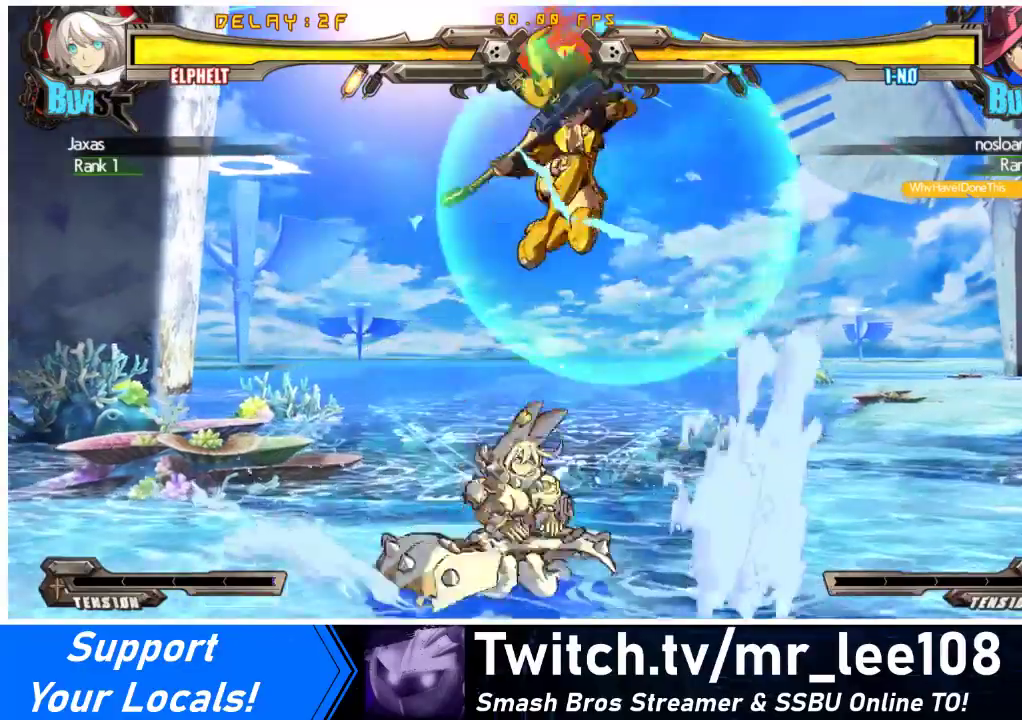
{"buttons": ["DPAD_RIGHT"], "events": [[67, "TRIANGLE", "up"], [367, "TRIANGLE", "down"], [433, "TRIANGLE", "up"], [500, "DPAD_RIGHT", "down"]]}
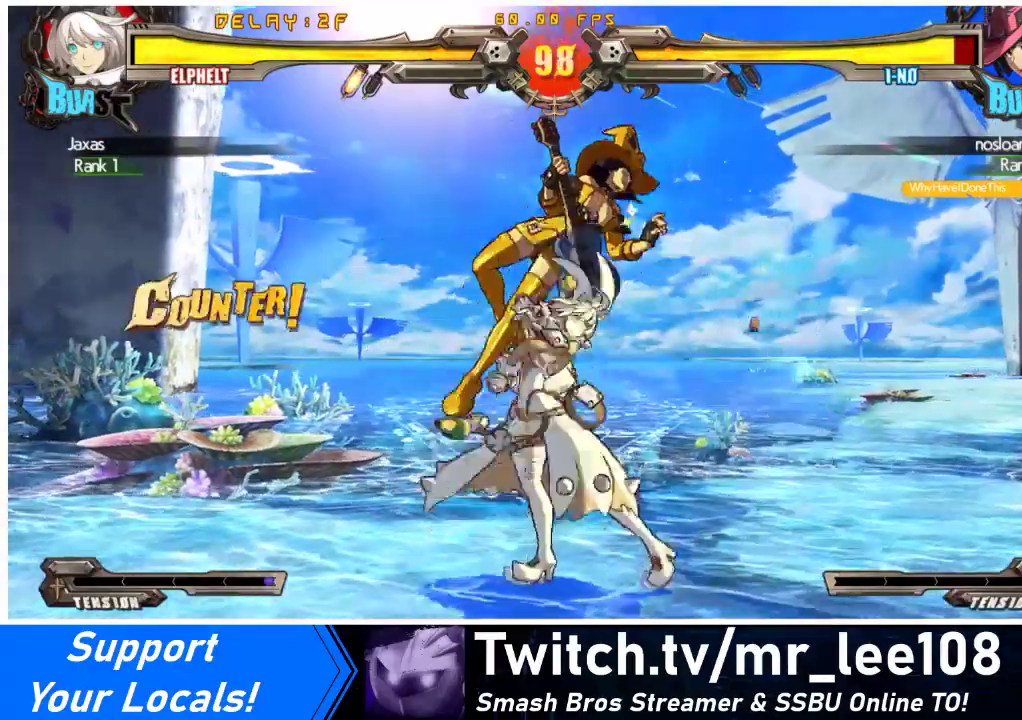
{"buttons": ["DPAD_RIGHT"], "events": [[33, "DPAD_UP", "down"], [133, "DPAD_UP", "up"], [167, "DPAD_RIGHT", "up"], [367, "DPAD_RIGHT", "down"], [400, "DPAD_RIGHT", "up"], [467, "DPAD_RIGHT", "down"]]}
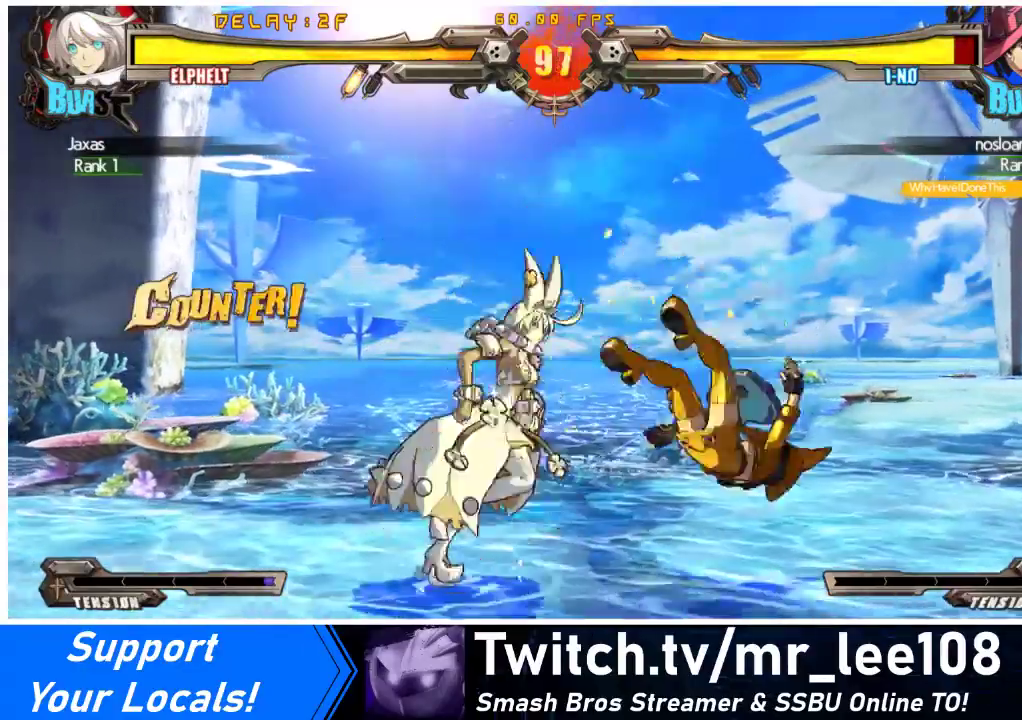
{"buttons": ["DPAD_LEFT"], "events": [[133, "DPAD_RIGHT", "up"], [167, "DPAD_LEFT", "down"], [233, "DPAD_DOWN", "down"], [233, "SQUARE", "down"], [233, "TRIANGLE", "down"], [333, "DPAD_DOWN", "up"], [333, "SQUARE", "up"], [333, "TRIANGLE", "up"]]}
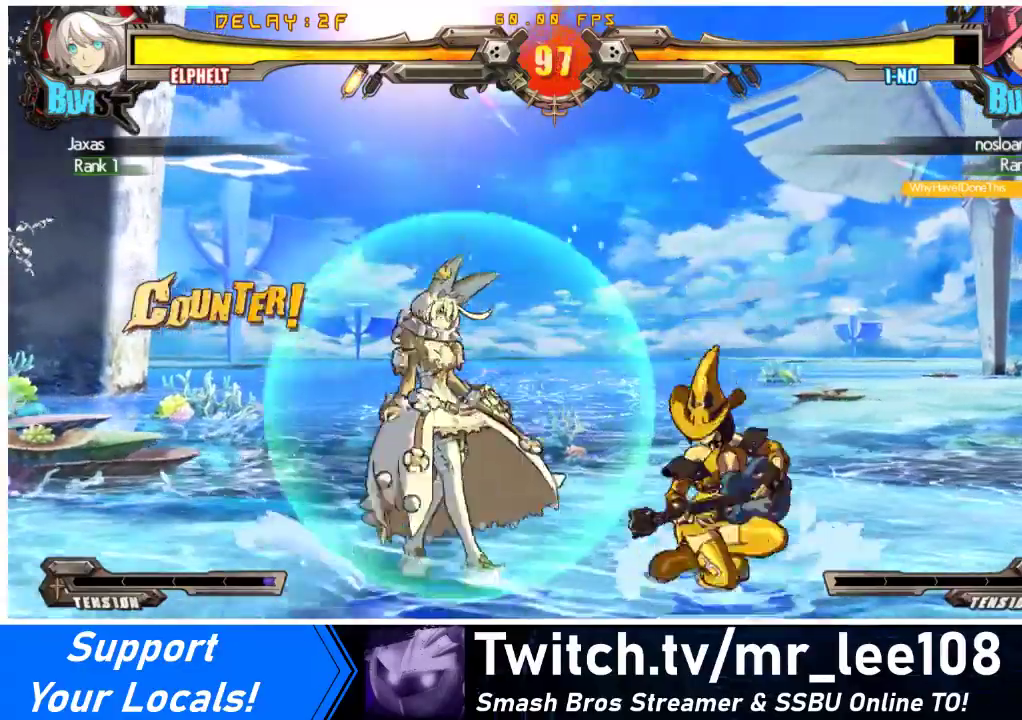
{"buttons": ["R1", "DPAD_DOWN"], "events": [[67, "TRIANGLE", "down"], [100, "DPAD_LEFT", "up"], [167, "TRIANGLE", "up"], [200, "DPAD_DOWN", "down"], [300, "R1", "down"]]}
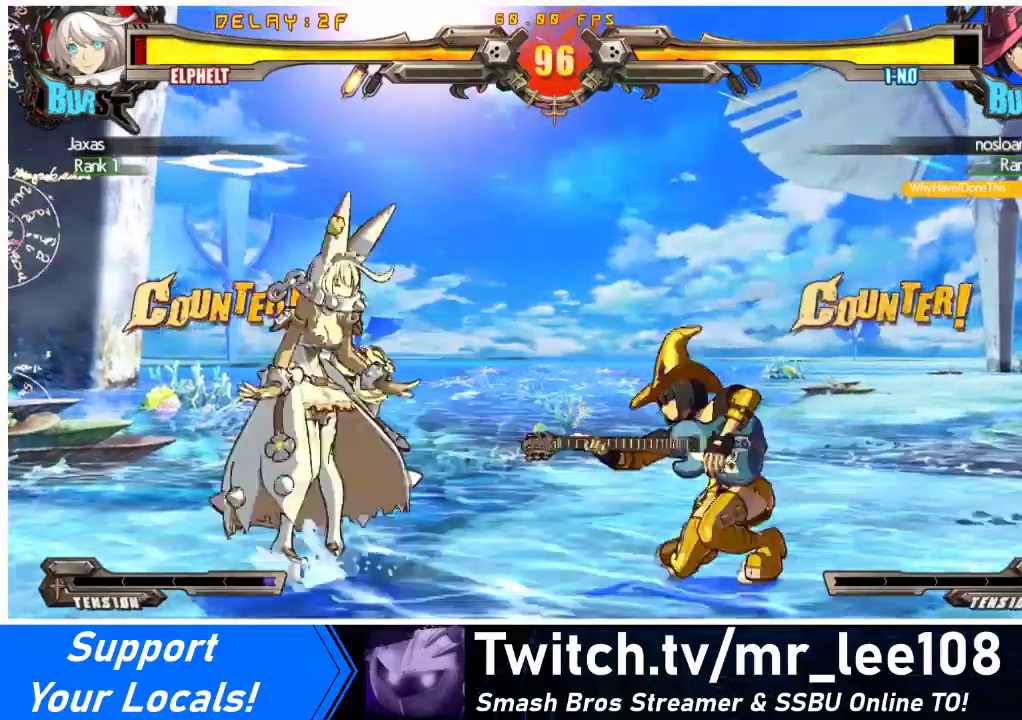
{"buttons": ["DPAD_LEFT"], "events": [[33, "R1", "up"], [100, "DPAD_DOWN", "up"], [100, "DPAD_LEFT", "down"], [133, "DPAD_DOWN", "down"], [367, "DPAD_DOWN", "up"]]}
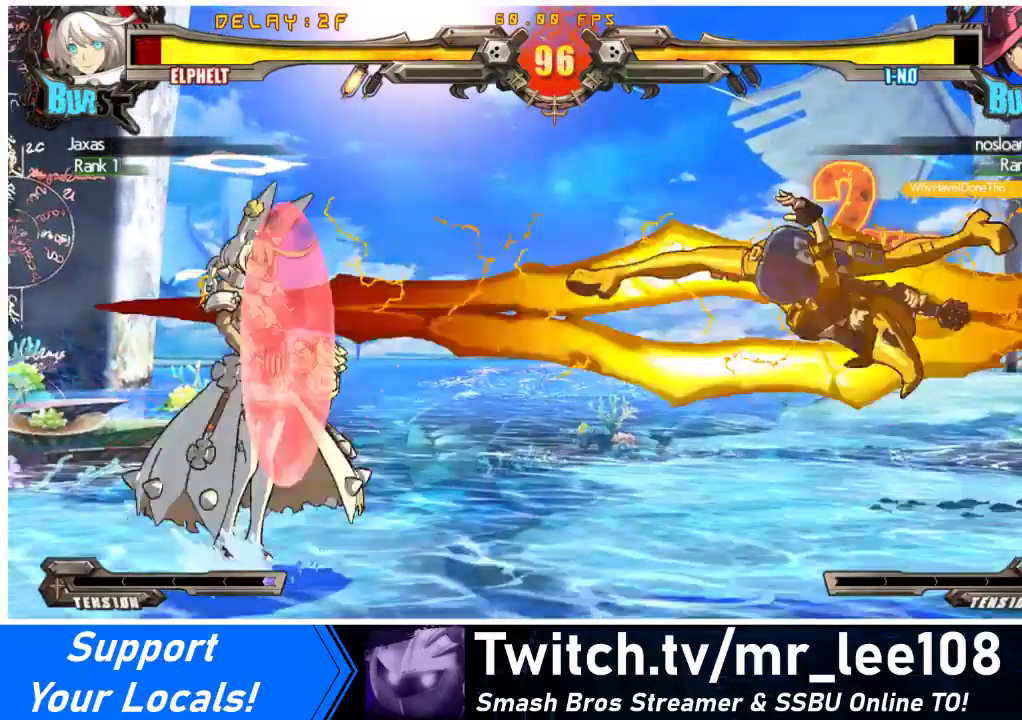
{"buttons": [], "events": [[67, "DPAD_DOWN", "down"], [133, "DPAD_DOWN", "up"], [467, "DPAD_LEFT", "up"]]}
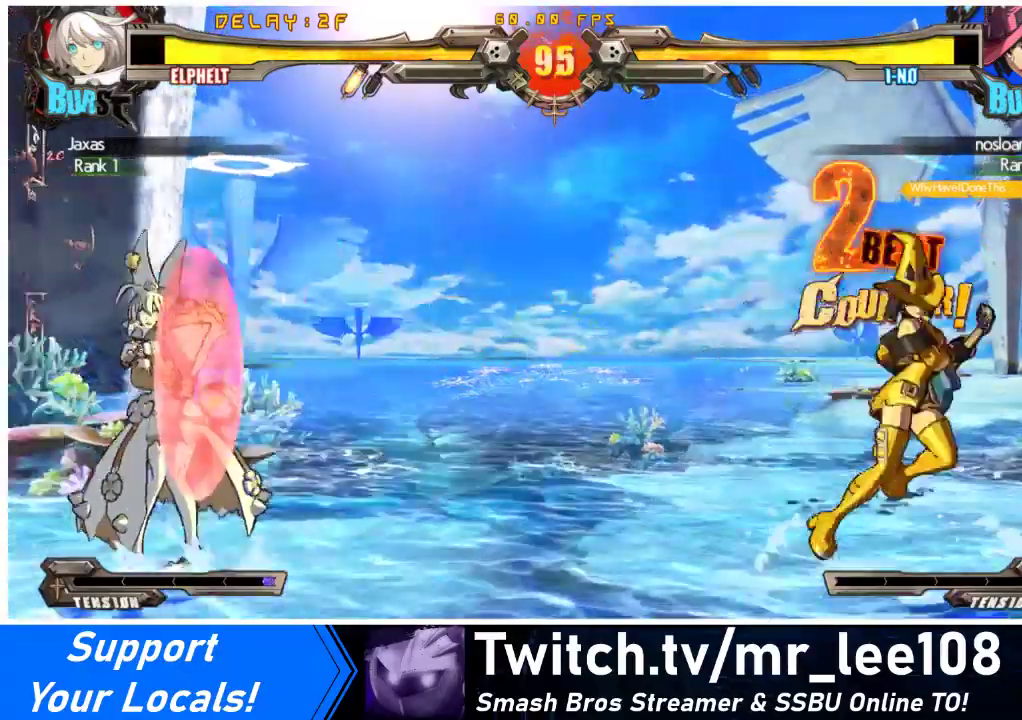
{"buttons": ["DPAD_RIGHT"], "events": [[67, "DPAD_LEFT", "down"], [133, "DPAD_LEFT", "up"], [167, "DPAD_LEFT", "down"], [300, "DPAD_LEFT", "up"], [333, "DPAD_RIGHT", "down"]]}
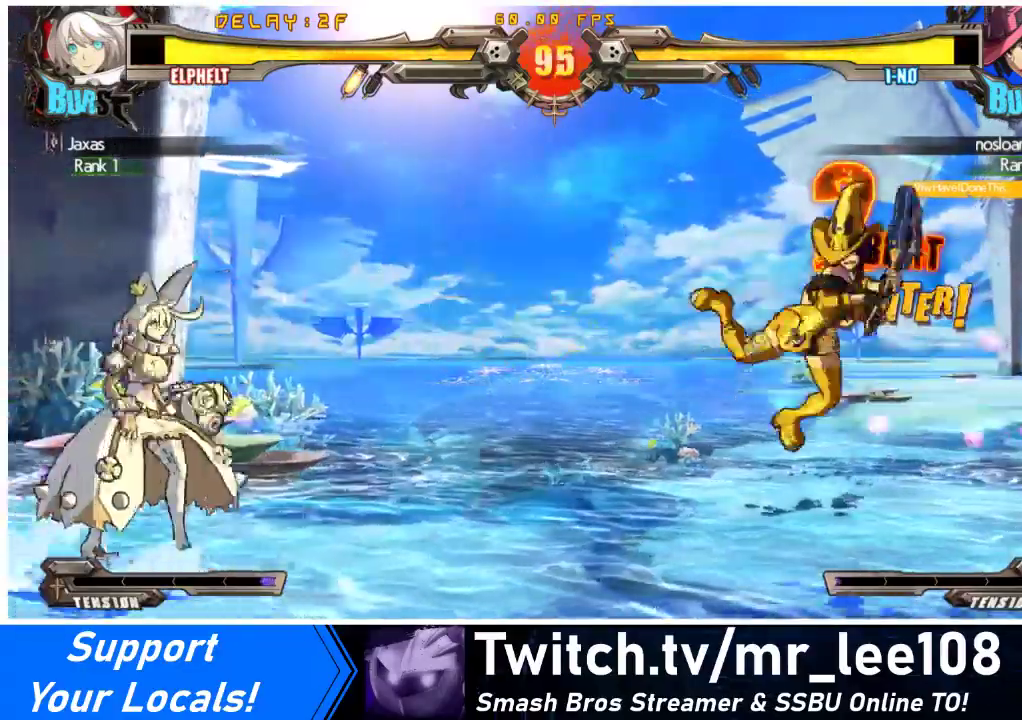
{"buttons": [], "events": [[133, "DPAD_LEFT", "down"], [133, "DPAD_RIGHT", "up"], [167, "DPAD_UP", "down"], [267, "DPAD_UP", "up"], [500, "DPAD_LEFT", "up"]]}
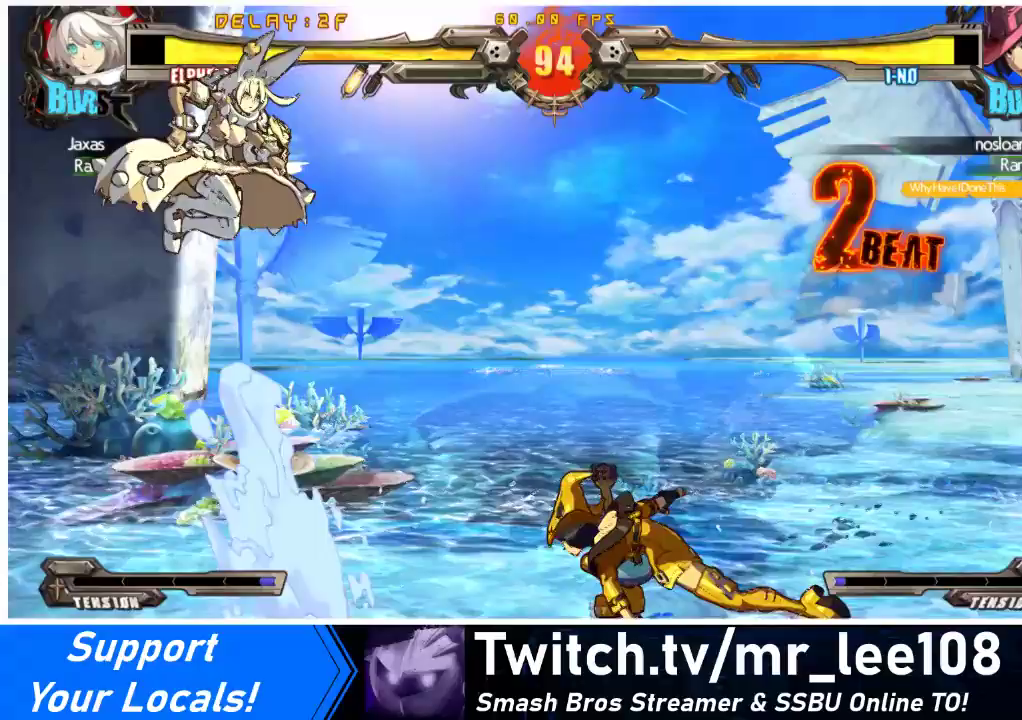
{"buttons": ["TRIANGLE", "DPAD_RIGHT"], "events": [[200, "DPAD_RIGHT", "down"], [267, "DPAD_RIGHT", "up"], [300, "DPAD_RIGHT", "down"], [467, "TRIANGLE", "down"]]}
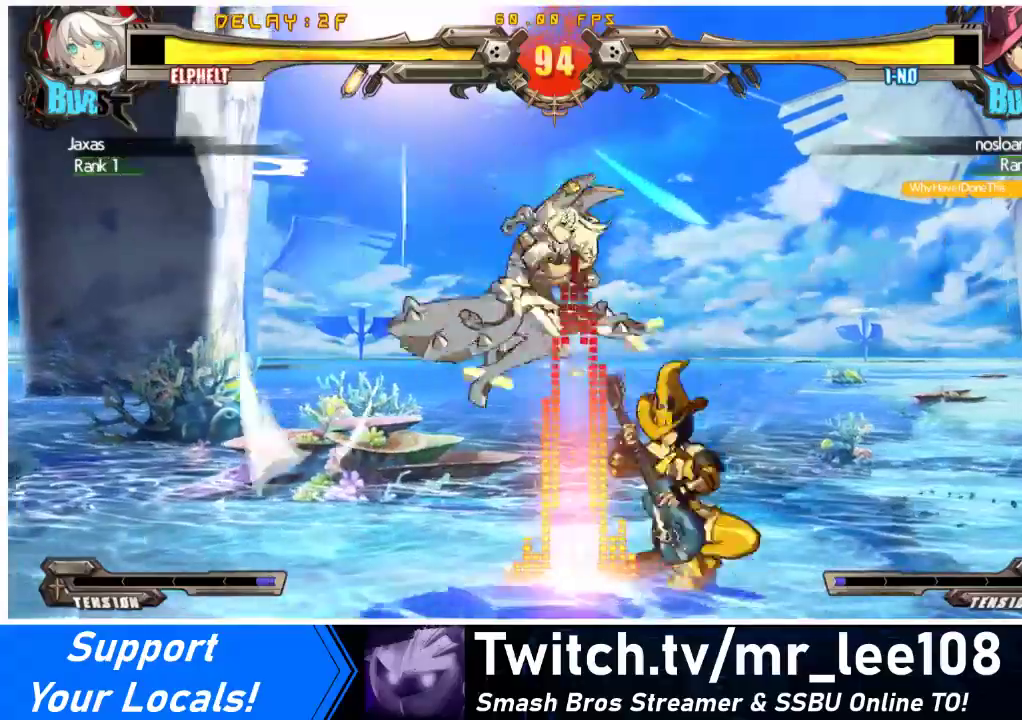
{"buttons": ["TRIANGLE"], "events": [[67, "TRIANGLE", "up"], [167, "CROSS", "down"], [300, "CROSS", "up"], [333, "DPAD_RIGHT", "up"], [500, "TRIANGLE", "down"]]}
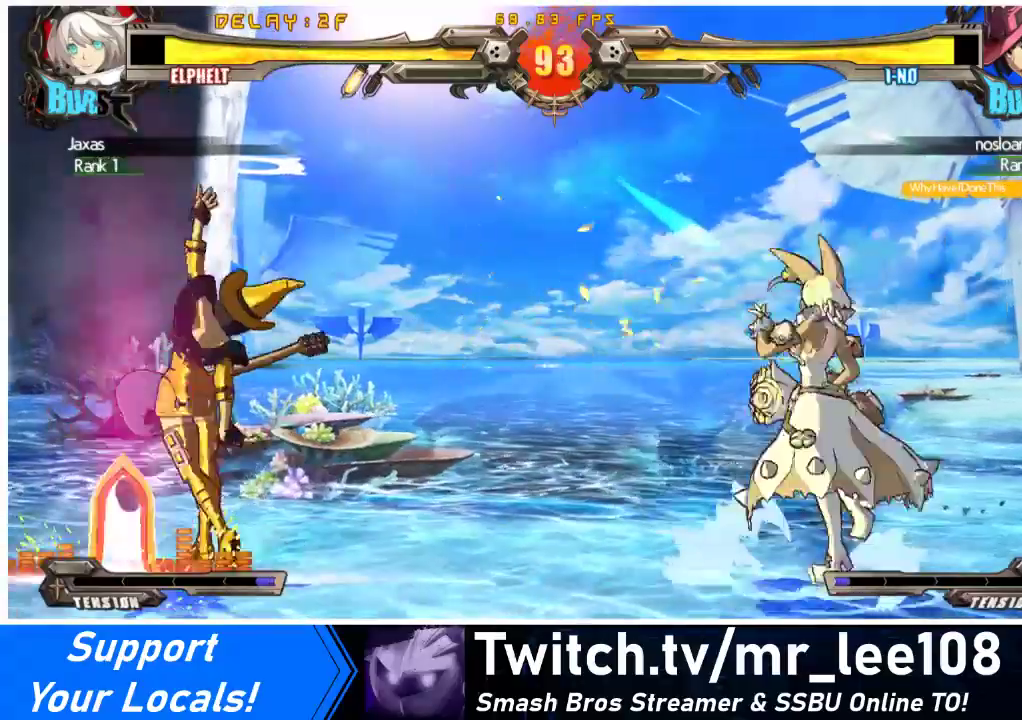
{"buttons": ["DPAD_RIGHT"], "events": [[133, "TRIANGLE", "up"], [433, "DPAD_RIGHT", "down"]]}
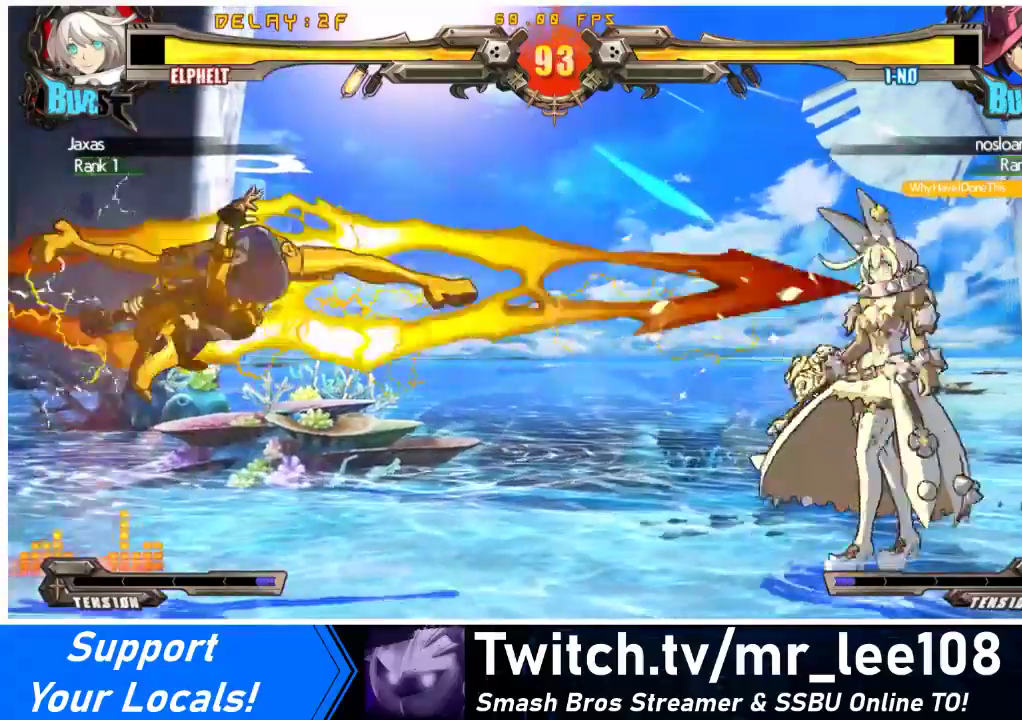
{"buttons": ["DPAD_RIGHT"], "events": []}
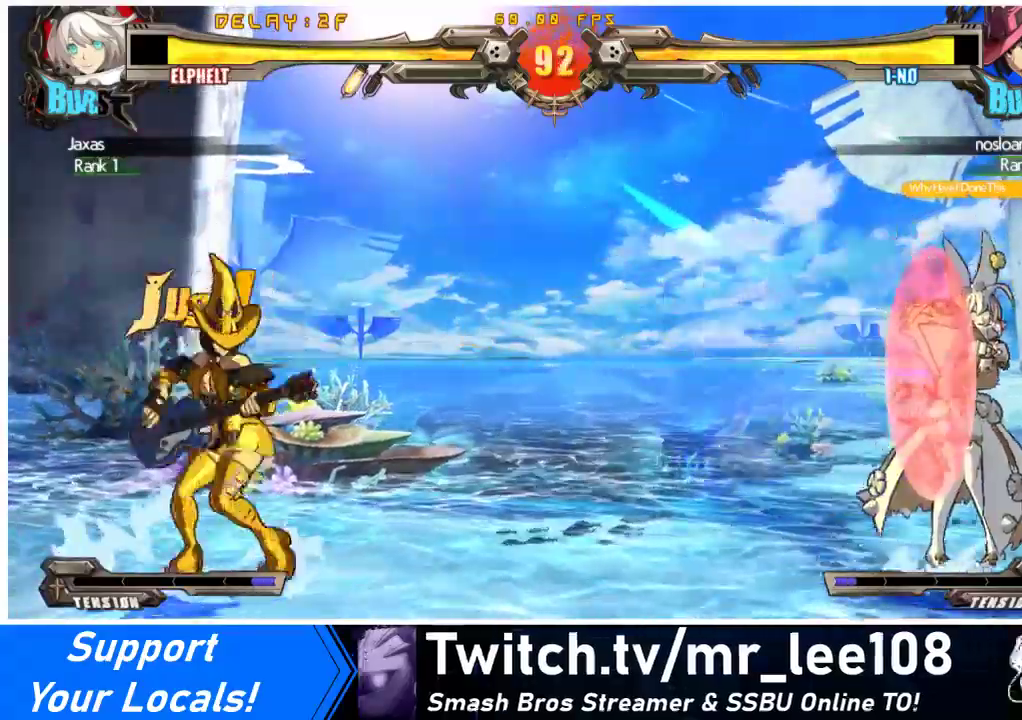
{"buttons": ["DPAD_RIGHT"], "events": [[67, "DPAD_DOWN", "down"], [67, "DPAD_RIGHT", "up"], [133, "TRIANGLE", "down"], [300, "TRIANGLE", "up"], [400, "DPAD_RIGHT", "down"], [433, "DPAD_DOWN", "up"]]}
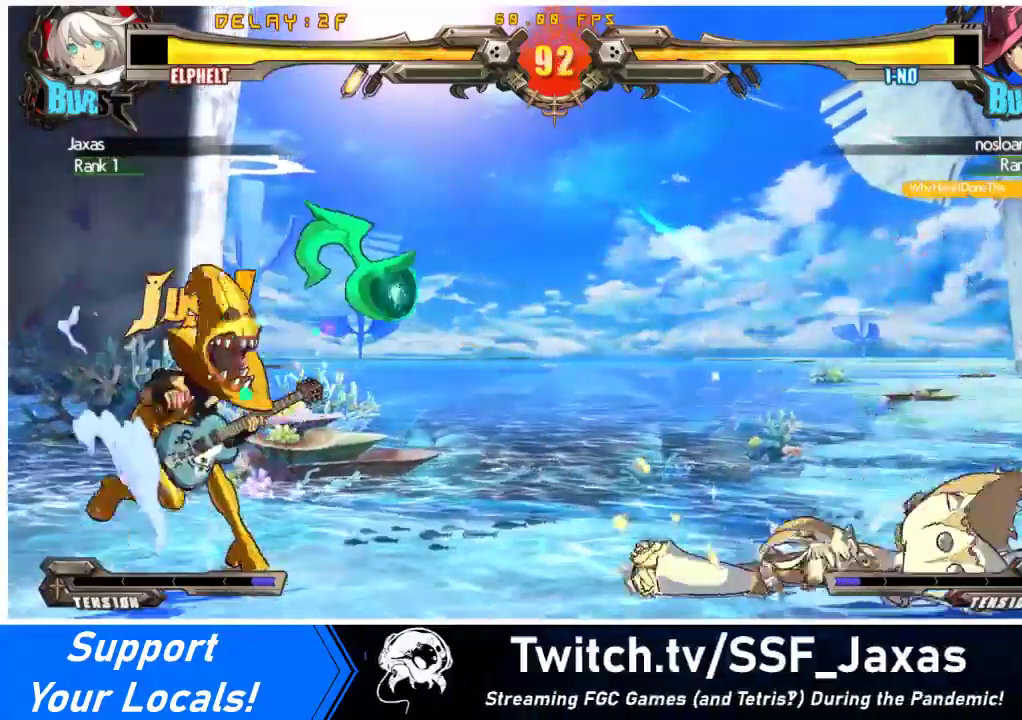
{"buttons": ["DPAD_RIGHT"], "events": [[233, "DPAD_DOWN", "down"], [333, "DPAD_DOWN", "up"], [333, "DPAD_UP", "down"], [467, "DPAD_UP", "up"]]}
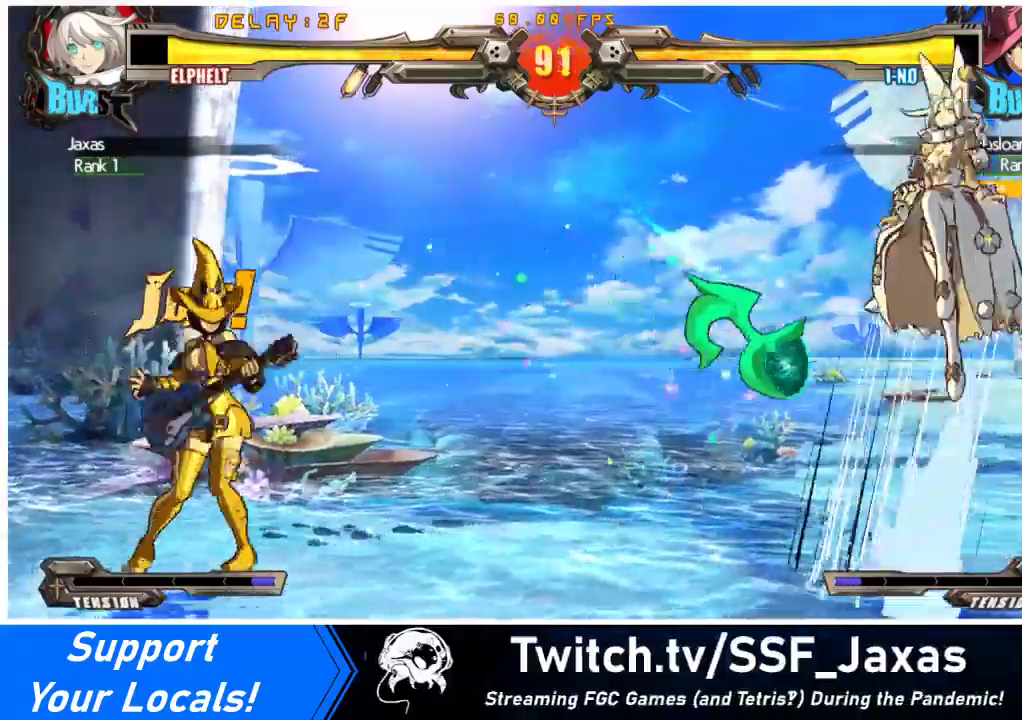
{"buttons": ["DPAD_RIGHT"], "events": [[67, "DPAD_RIGHT", "up"], [400, "DPAD_RIGHT", "down"], [467, "DPAD_RIGHT", "up"], [500, "DPAD_RIGHT", "down"]]}
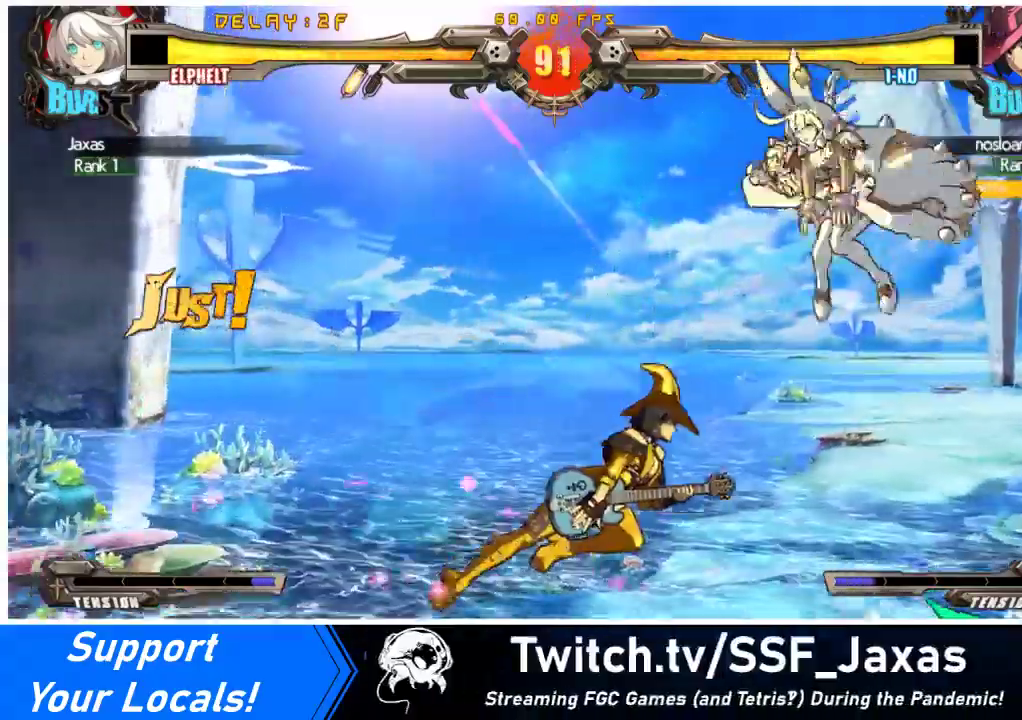
{"buttons": ["TRIANGLE", "DPAD_RIGHT"], "events": [[433, "TRIANGLE", "down"]]}
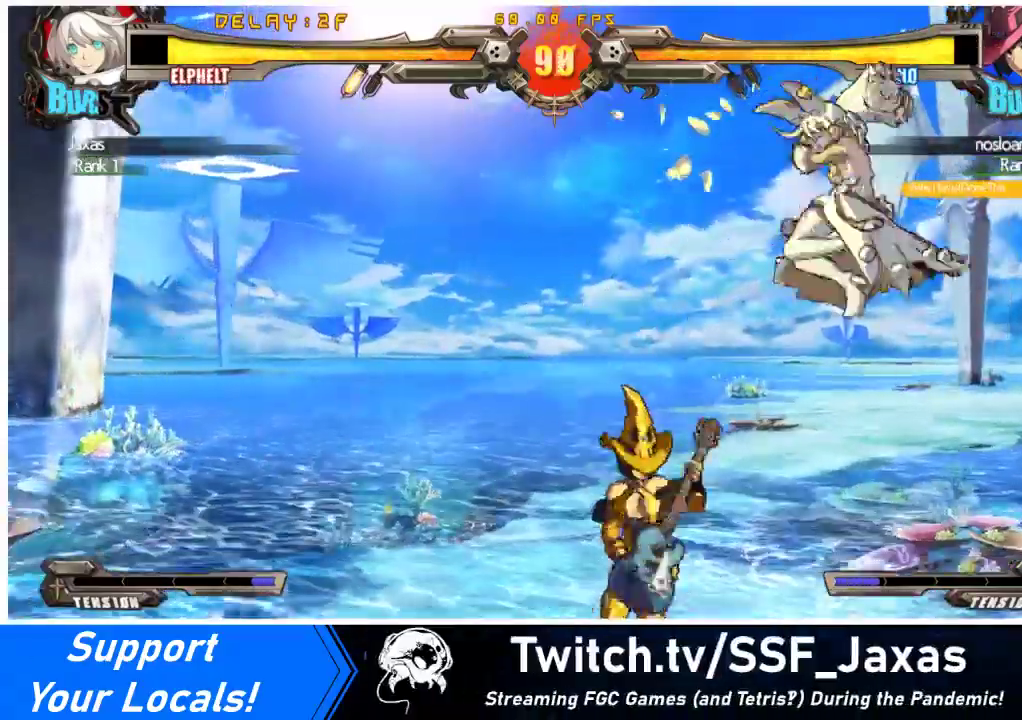
{"buttons": ["DPAD_DOWN", "DPAD_RIGHT"], "events": [[67, "TRIANGLE", "up"], [267, "DPAD_DOWN", "down"]]}
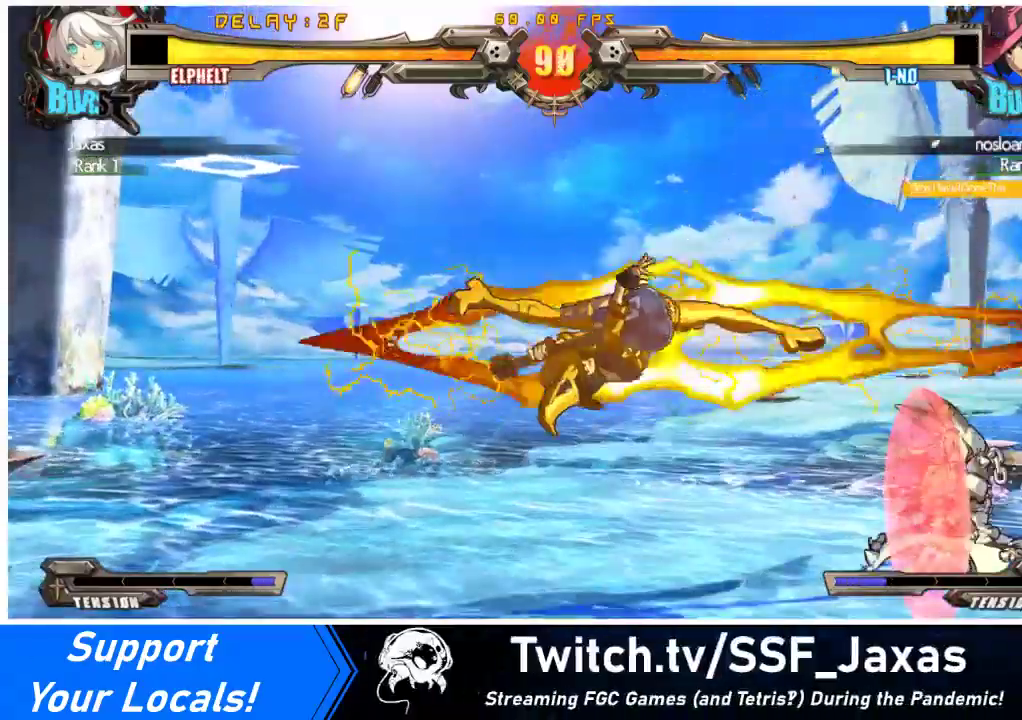
{"buttons": ["DPAD_DOWN"], "events": [[233, "DPAD_DOWN", "up"], [267, "DPAD_DOWN", "down"], [300, "DPAD_RIGHT", "up"], [300, "R1", "down"], [400, "R1", "up"]]}
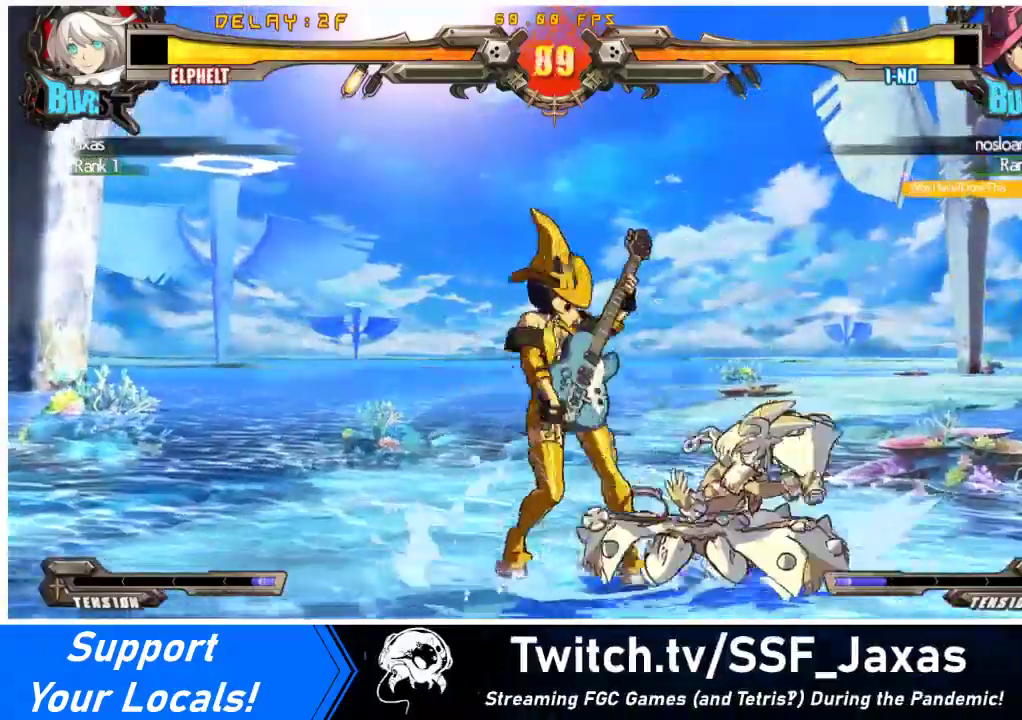
{"buttons": ["R2", "DPAD_DOWN"], "events": [[500, "R2", "down"]]}
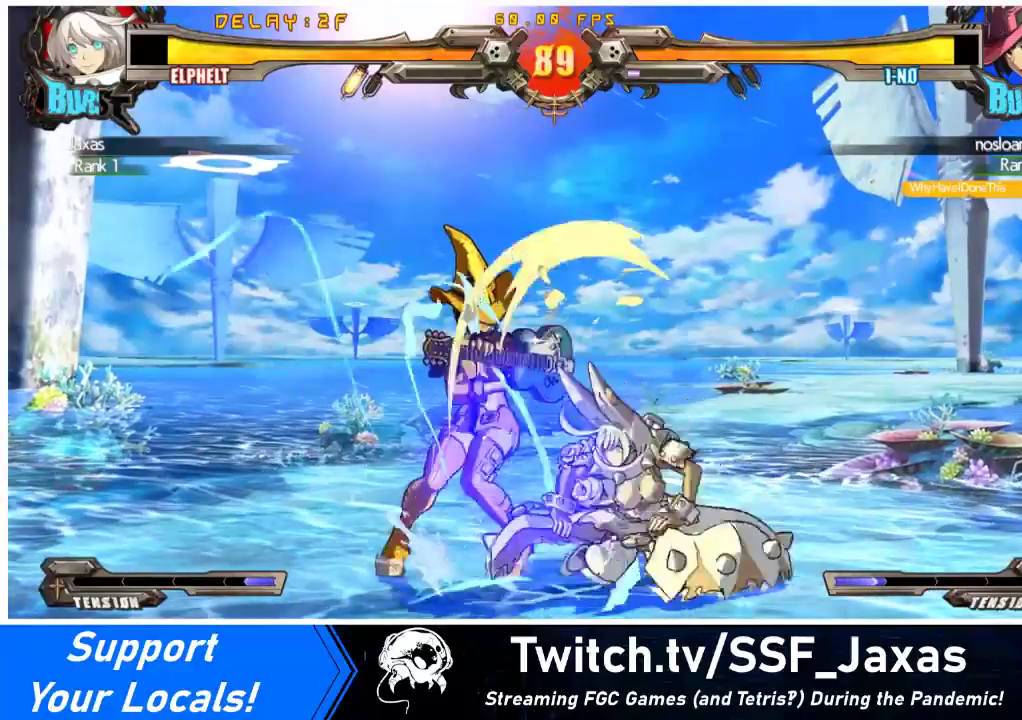
{"buttons": [], "events": [[133, "DPAD_LEFT", "down"], [167, "R2", "up"], [233, "DPAD_DOWN", "up"], [300, "CROSS", "down"], [400, "DPAD_LEFT", "up"], [467, "CROSS", "up"]]}
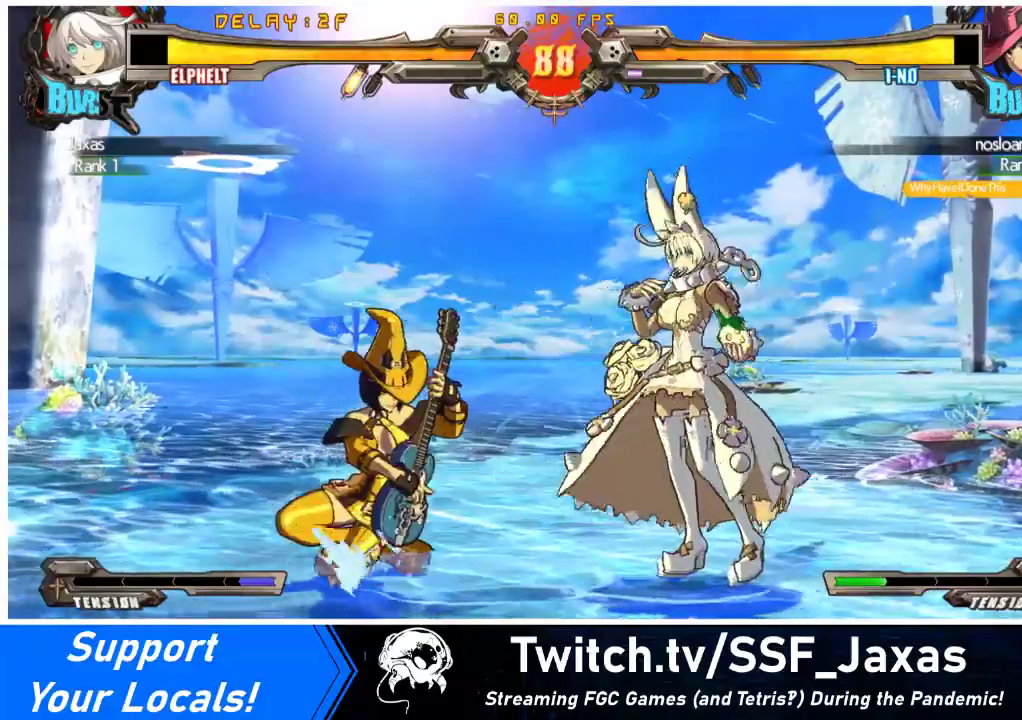
{"buttons": [], "events": [[33, "DPAD_LEFT", "down"], [233, "DPAD_DOWN", "down"], [267, "CROSS", "down"], [400, "CROSS", "up"], [400, "DPAD_DOWN", "up"], [400, "DPAD_LEFT", "up"]]}
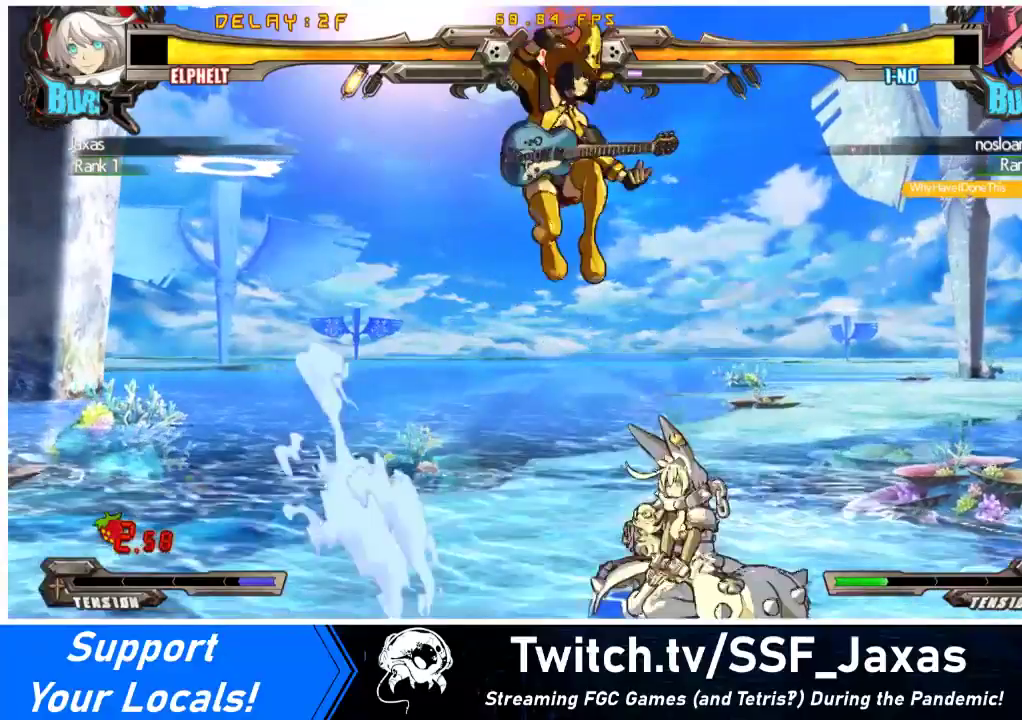
{"buttons": ["DPAD_LEFT"], "events": [[167, "TRIANGLE", "down"], [233, "DPAD_LEFT", "down"], [267, "DPAD_UP", "down"], [267, "TRIANGLE", "up"], [467, "DPAD_UP", "up"]]}
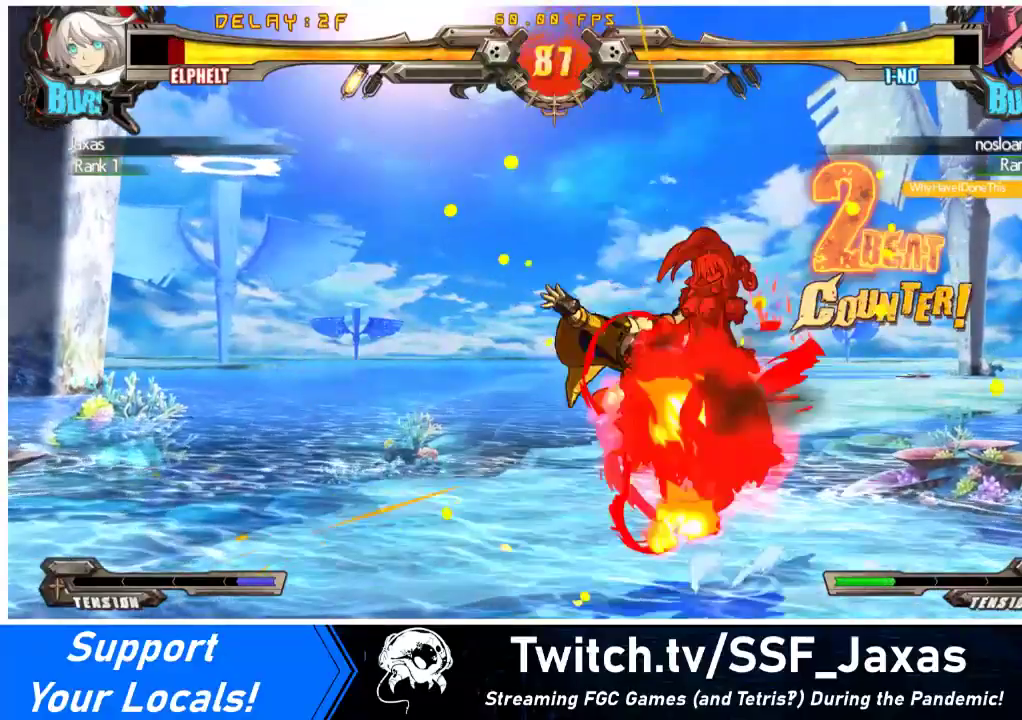
{"buttons": ["SQUARE", "TRIANGLE", "DPAD_LEFT"], "events": [[33, "TRIANGLE", "down"], [67, "TRIANGLE", "up"], [100, "DPAD_LEFT", "up"], [267, "DPAD_LEFT", "down"], [467, "SQUARE", "down"], [467, "TRIANGLE", "down"]]}
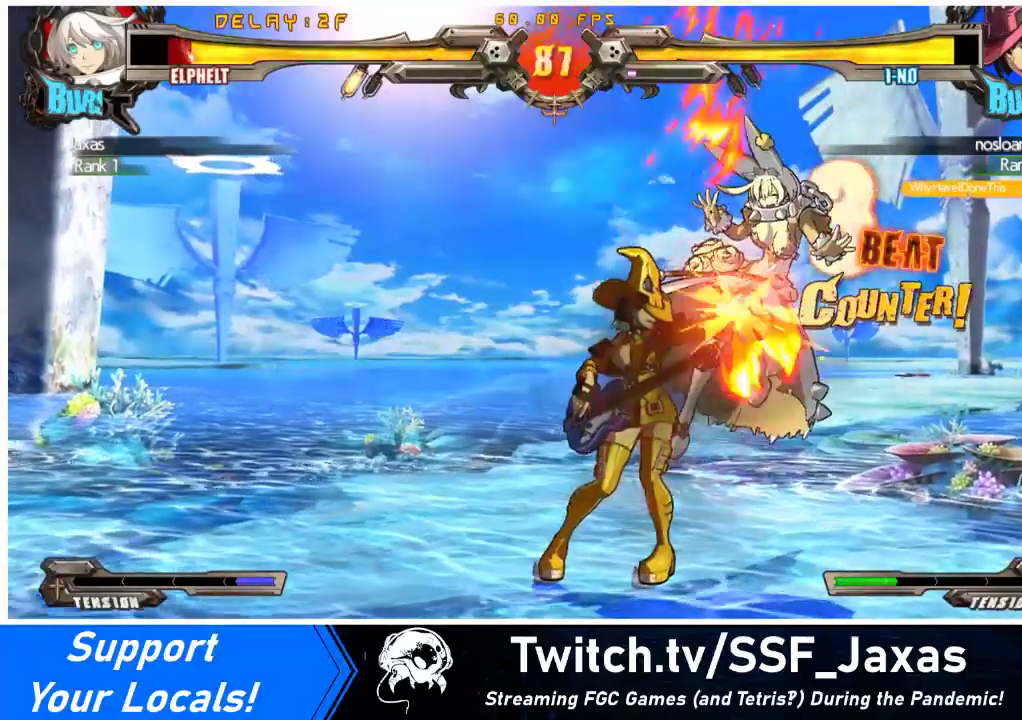
{"buttons": ["SQUARE", "TRIANGLE", "R1", "DPAD_LEFT"], "events": [[67, "TRIANGLE", "up"], [100, "SQUARE", "up"], [200, "DPAD_LEFT", "up"], [200, "DPAD_RIGHT", "down"], [333, "TRIANGLE", "down"], [367, "SQUARE", "down"], [433, "DPAD_LEFT", "down"], [433, "DPAD_RIGHT", "up"], [467, "R1", "down"], [467, "TRIANGLE", "up"], [500, "TRIANGLE", "down"]]}
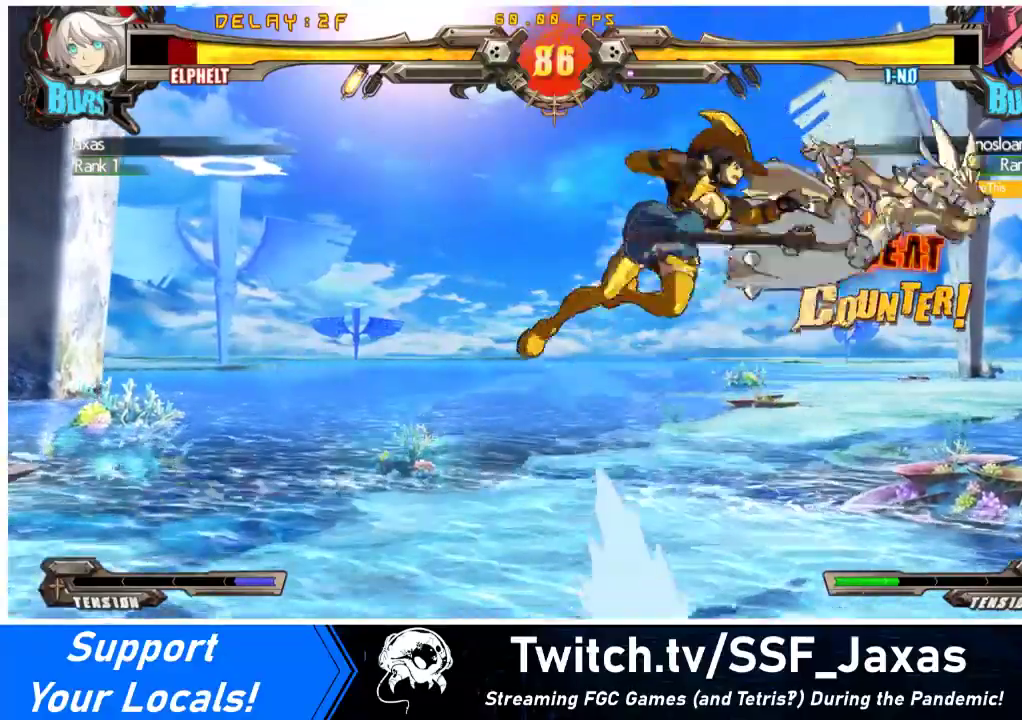
{"buttons": ["CROSS", "SQUARE", "TRIANGLE", "R1", "DPAD_UP", "DPAD_RIGHT"], "events": [[33, "CROSS", "down"], [33, "DPAD_LEFT", "up"], [133, "DPAD_RIGHT", "down"], [133, "DPAD_UP", "down"], [167, "SQUARE", "up"], [167, "TRIANGLE", "up"], [233, "SQUARE", "down"], [233, "TRIANGLE", "down"], [367, "TRIANGLE", "up"], [400, "SQUARE", "up"], [467, "SQUARE", "down"], [467, "TRIANGLE", "down"]]}